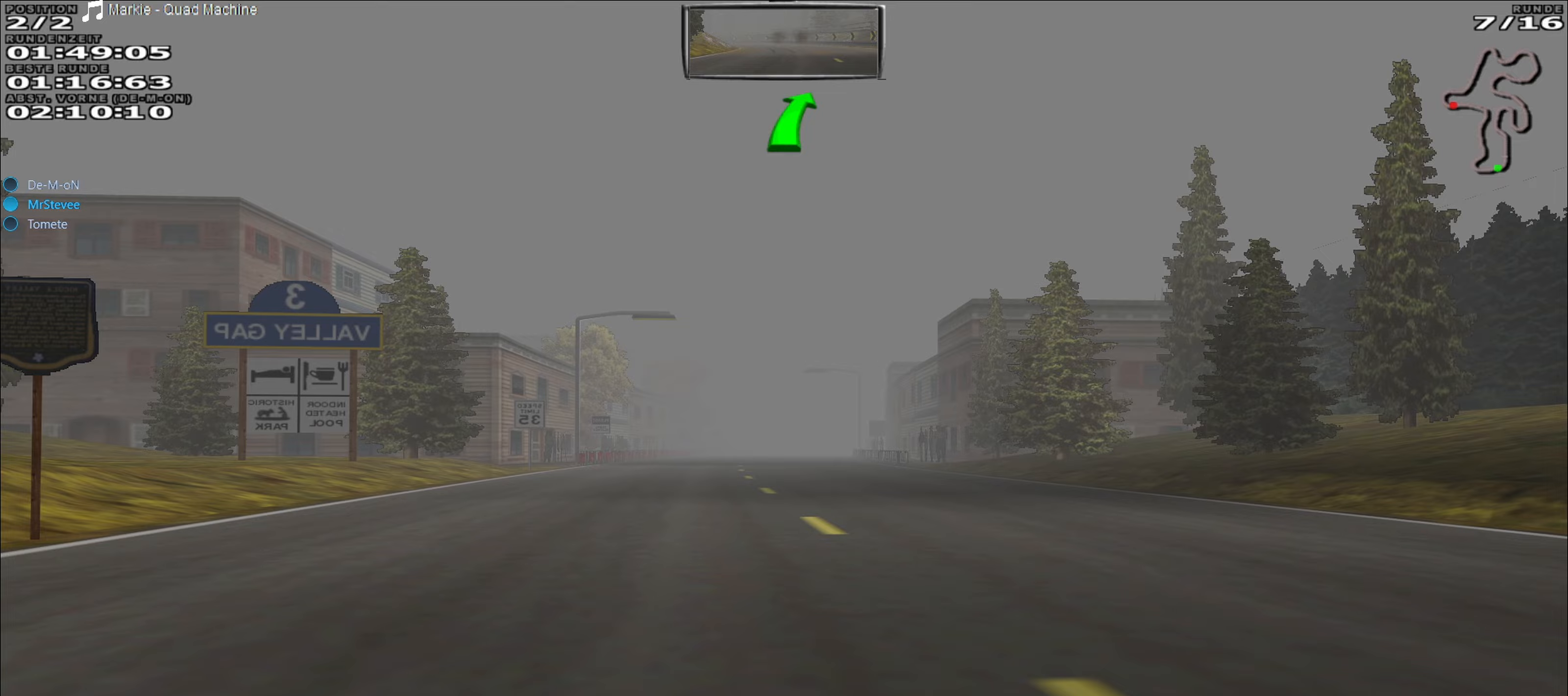
Gameplay with a controller (Xbox layout); each line is a JSON object with the inputs held at the frame after it. "events" lists button and stick changes between this image and that frame as [ms after this image, input, new state], when the widget could be followed in between. Not read: L3 R3 right_stick.
{"buttons": ["R2"], "left_stick": "center", "events": [[117, "left_stick", "left"], [250, "left_stick", "center"]]}
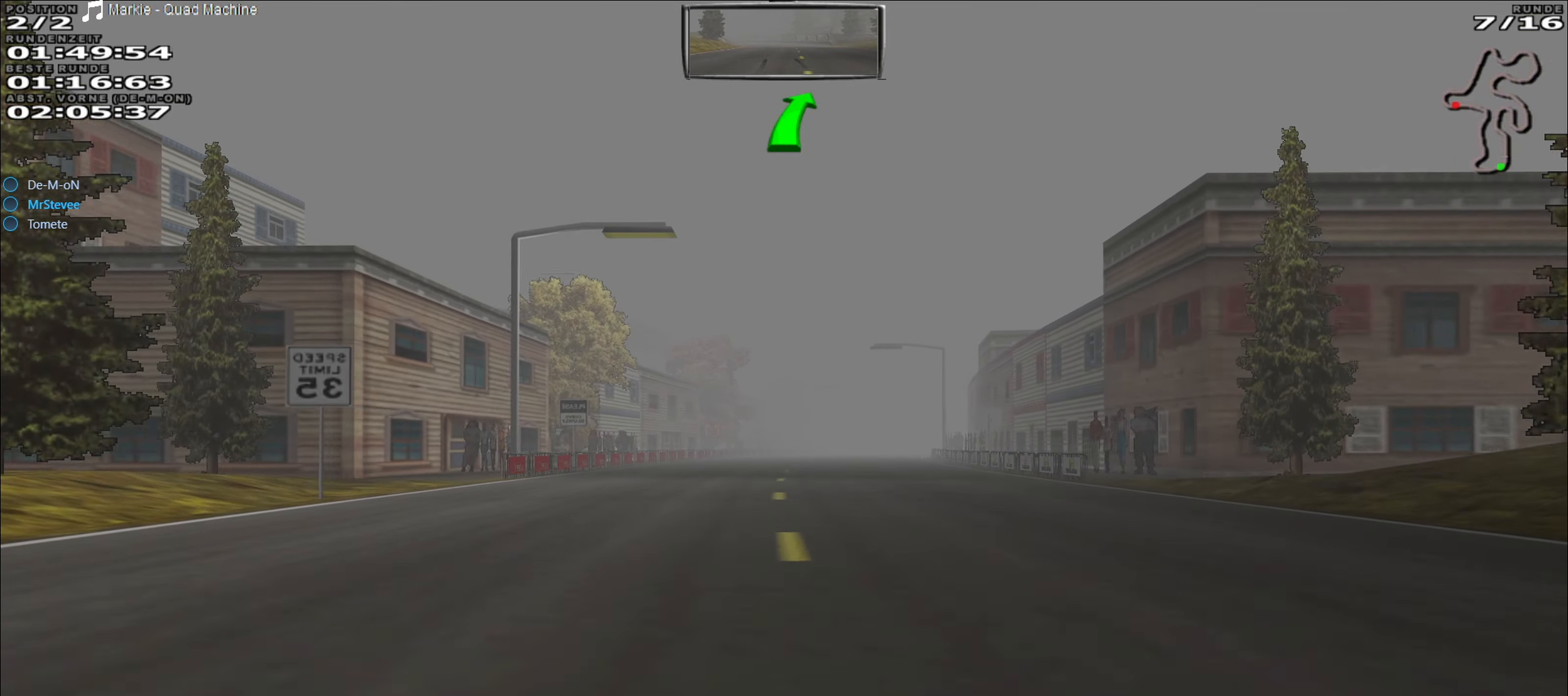
{"buttons": ["R2"], "left_stick": "center", "events": []}
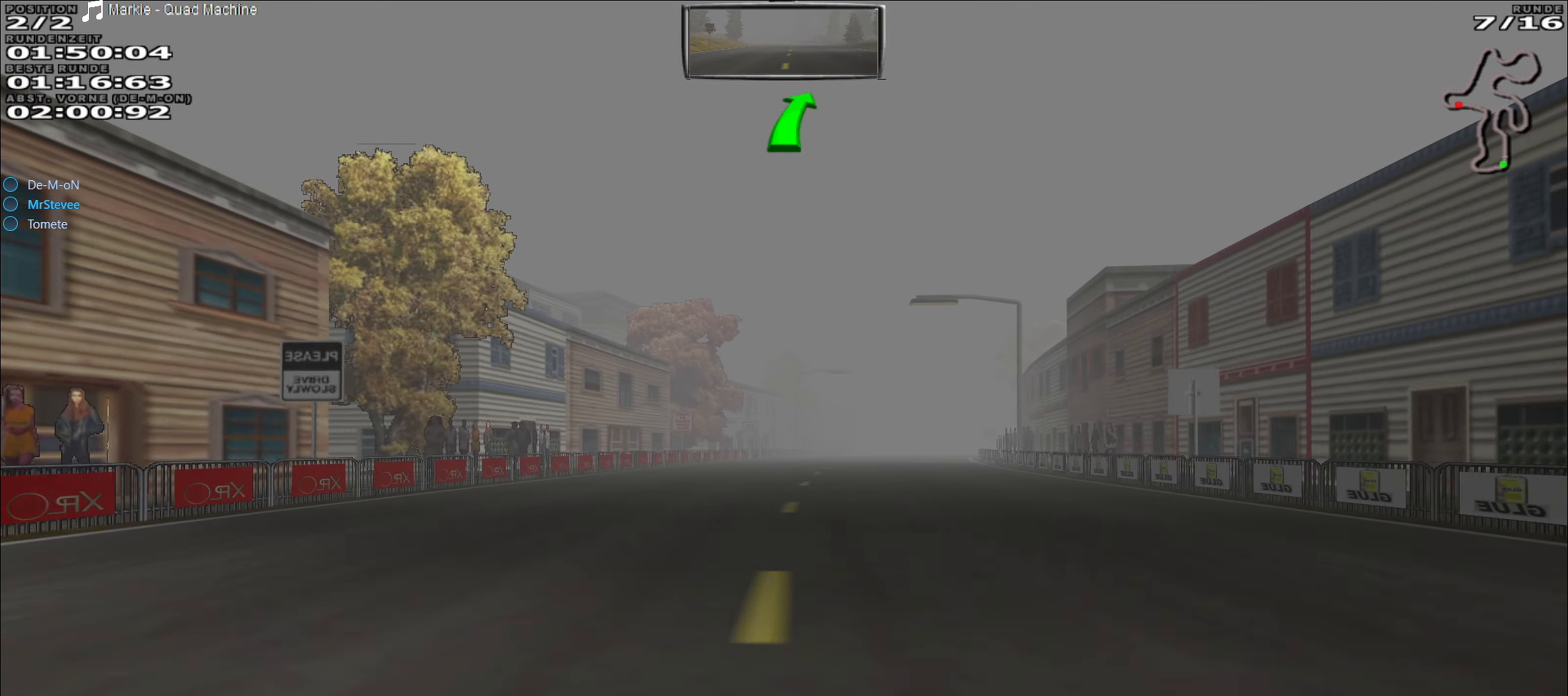
{"buttons": ["R2"], "left_stick": "center", "events": [[17, "left_stick", "right"], [117, "left_stick", "center"]]}
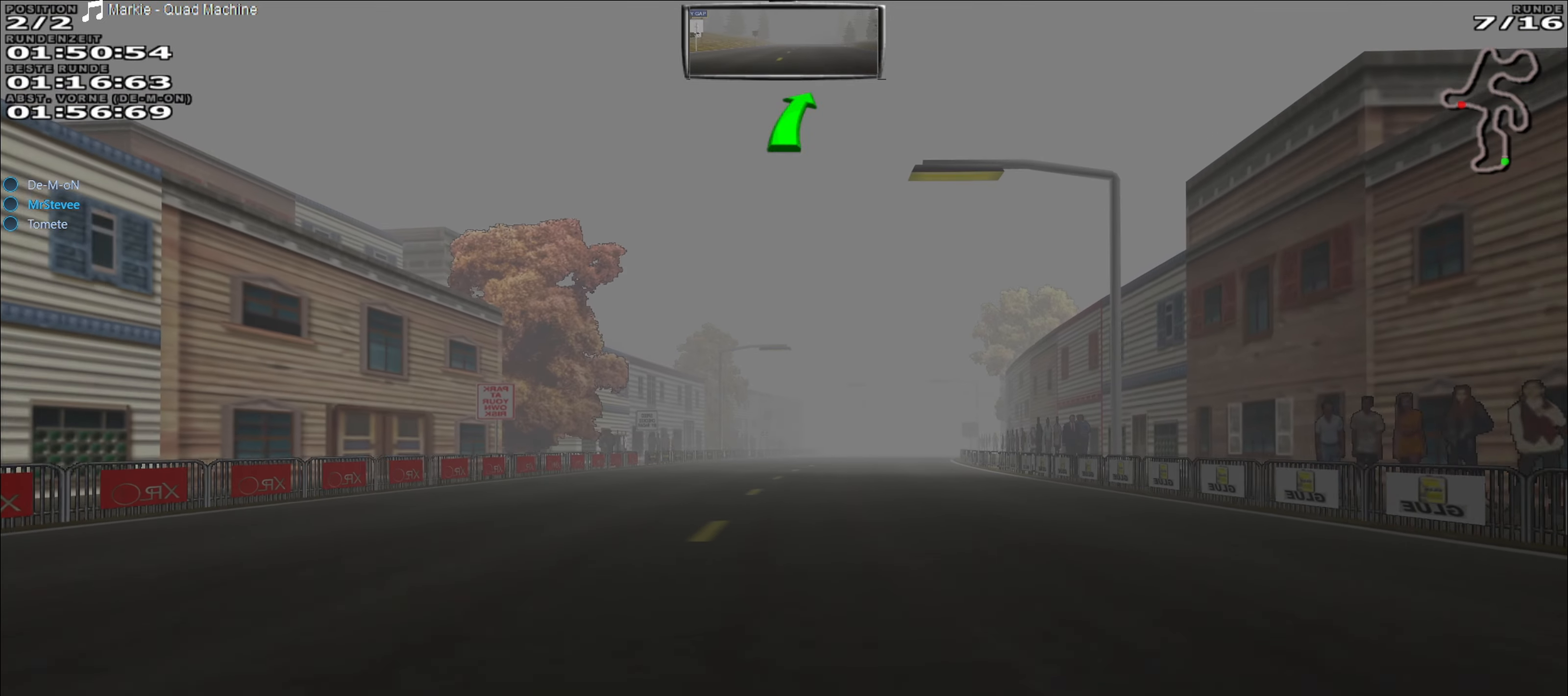
{"buttons": ["R2"], "left_stick": "center", "events": []}
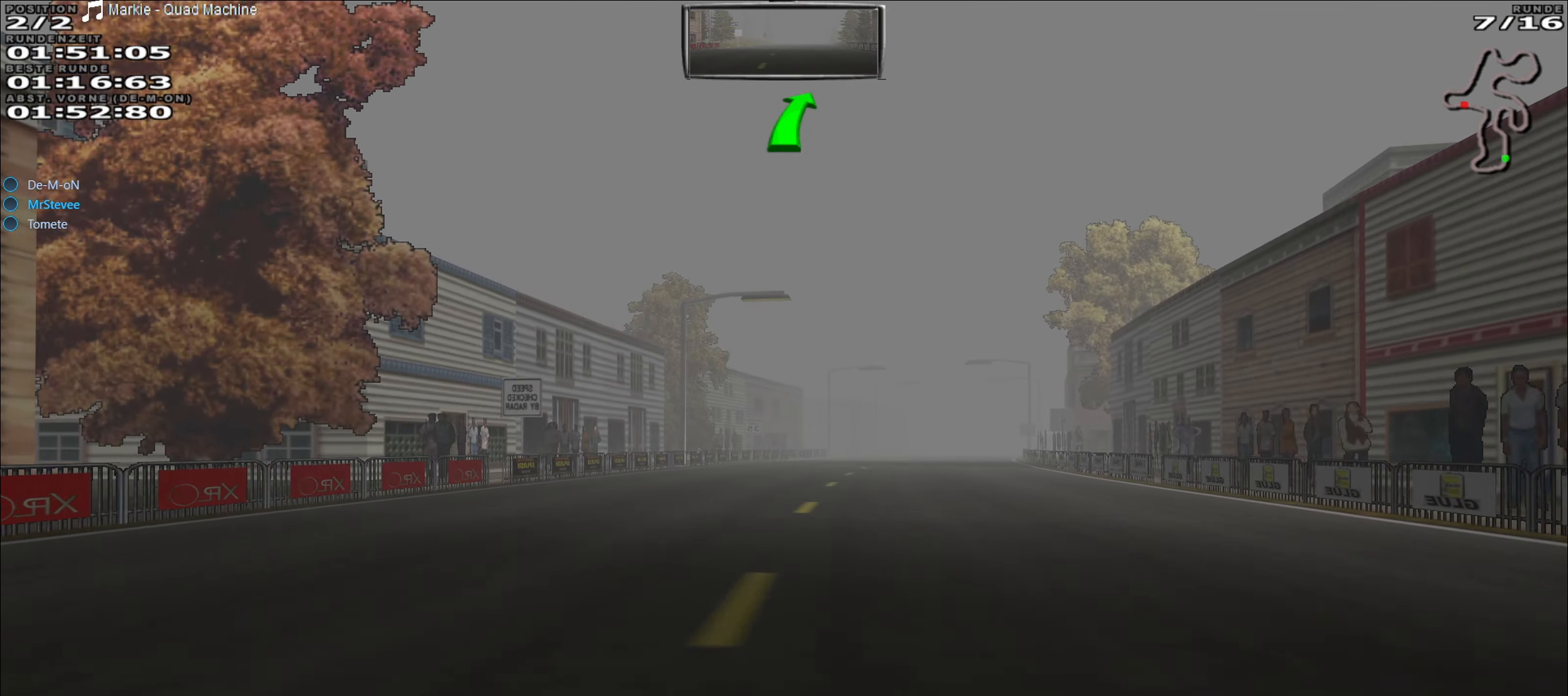
{"buttons": ["R2"], "left_stick": "center", "events": [[167, "left_stick", "right"], [417, "left_stick", "center"]]}
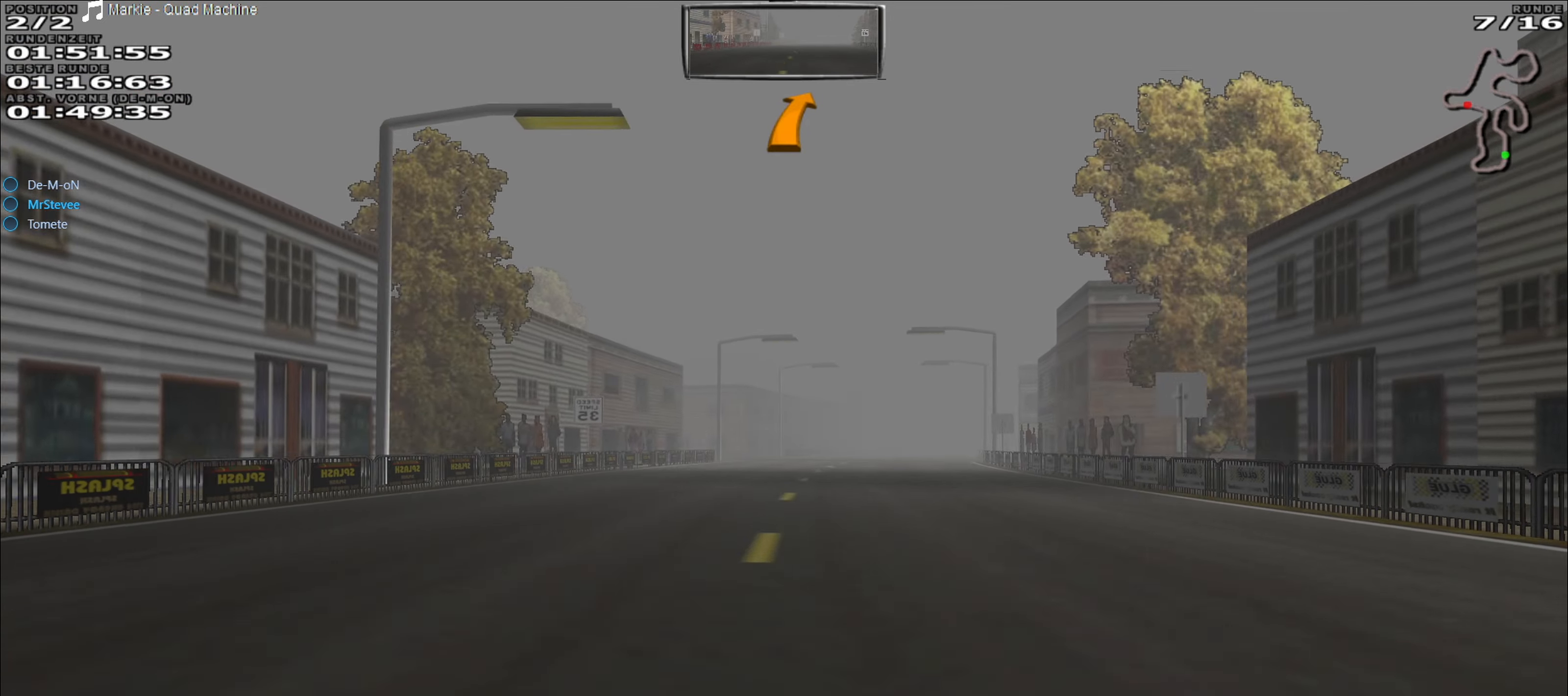
{"buttons": ["R2"], "left_stick": "right", "events": [[333, "left_stick", "right"]]}
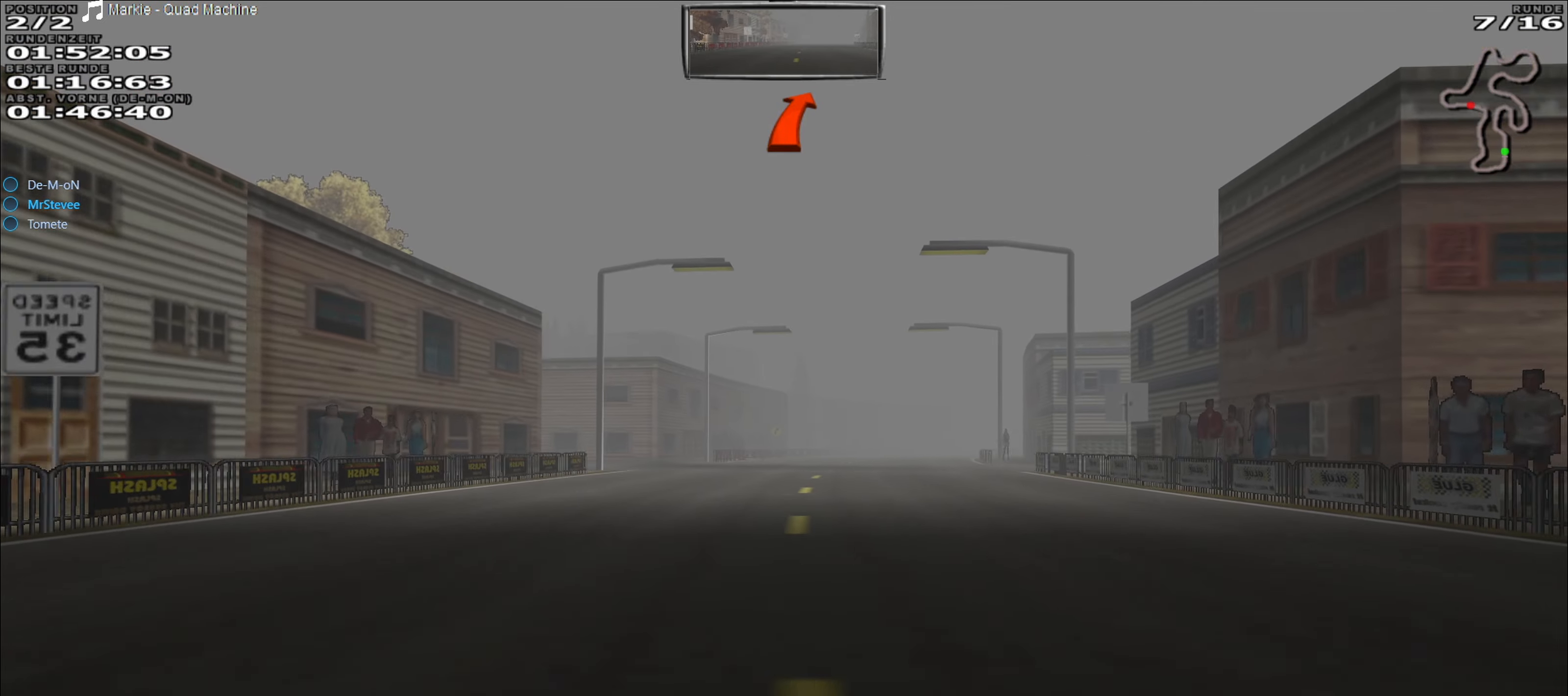
{"buttons": ["R2"], "left_stick": "center", "events": [[33, "left_stick", "center"]]}
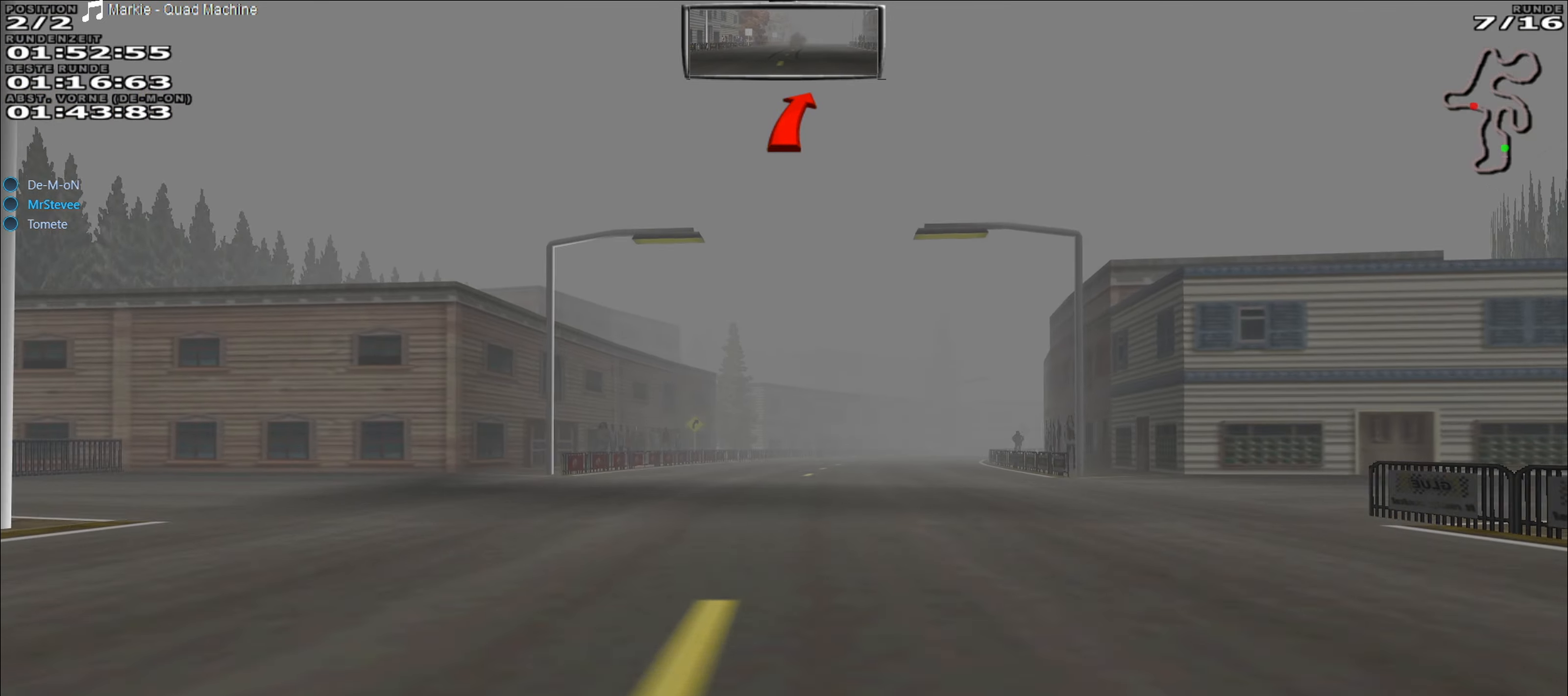
{"buttons": ["R2"], "left_stick": "center", "events": [[17, "left_stick", "right"], [333, "left_stick", "center"]]}
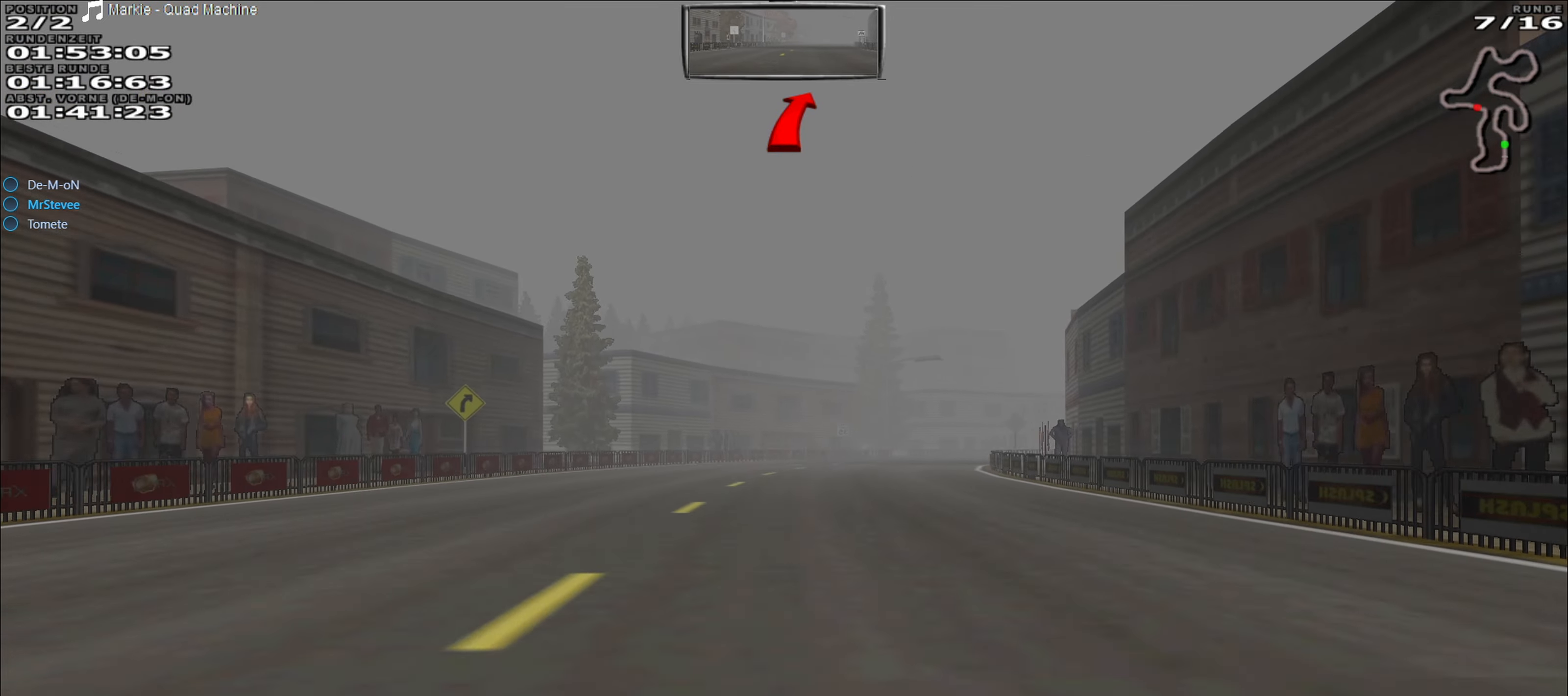
{"buttons": ["R2"], "left_stick": "center", "events": [[233, "left_stick", "right"], [350, "left_stick", "center"]]}
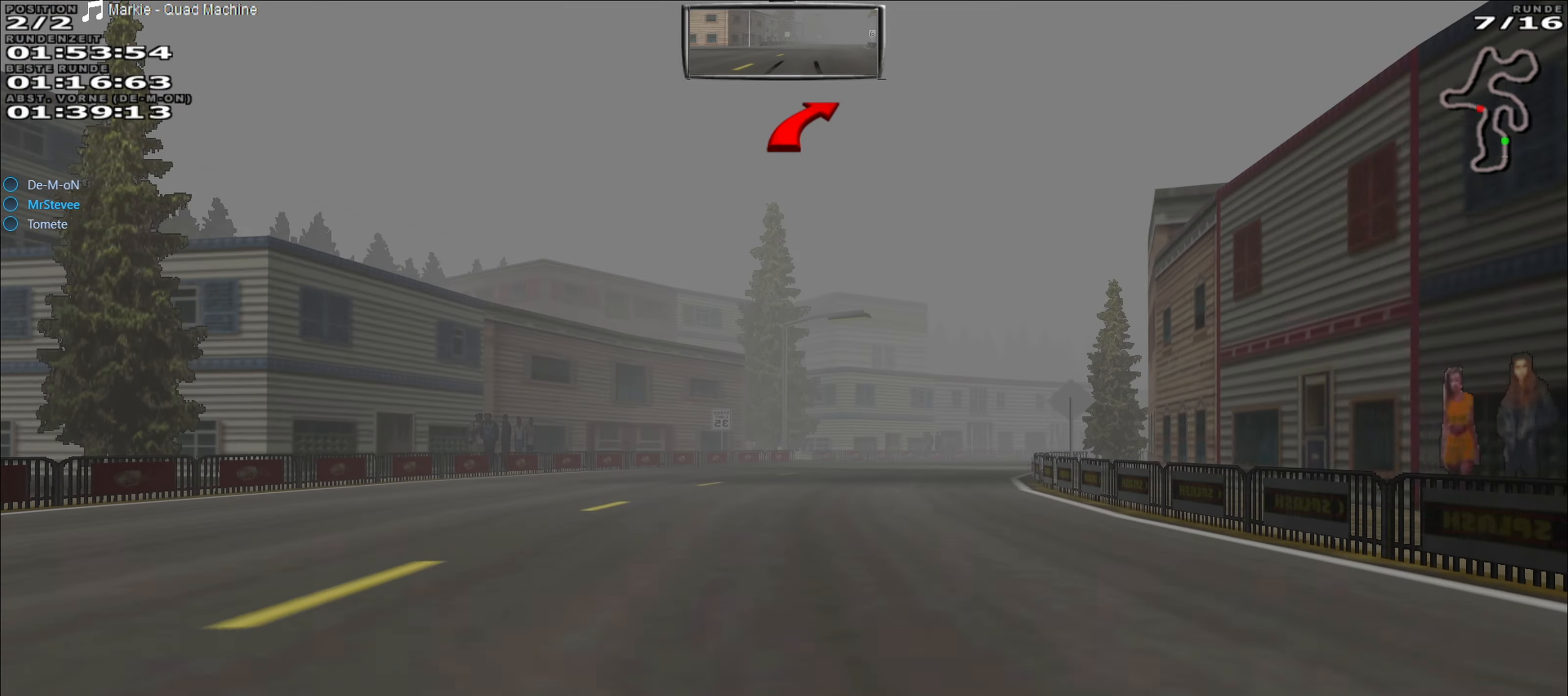
{"buttons": [], "left_stick": "right", "events": [[33, "R2", "up"], [83, "left_stick", "right"]]}
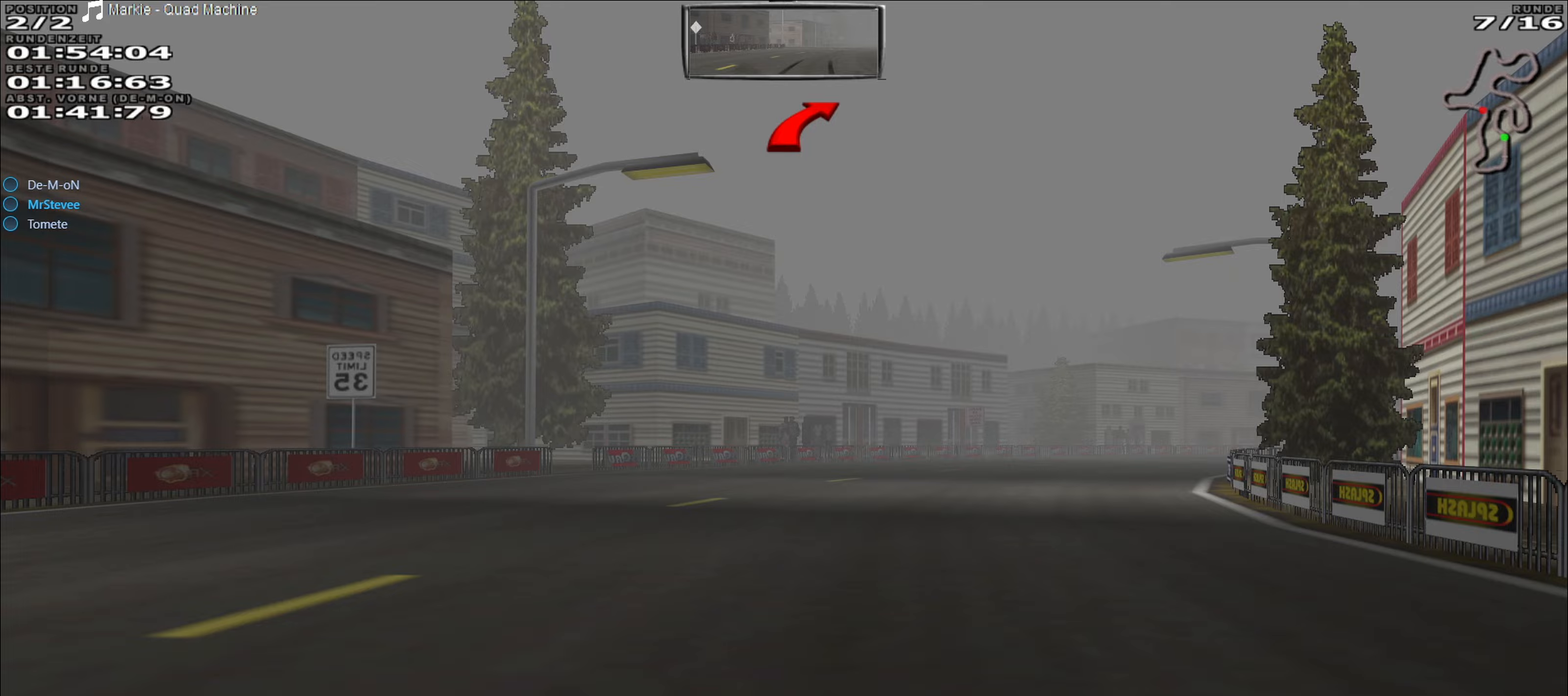
{"buttons": [], "left_stick": "right", "events": []}
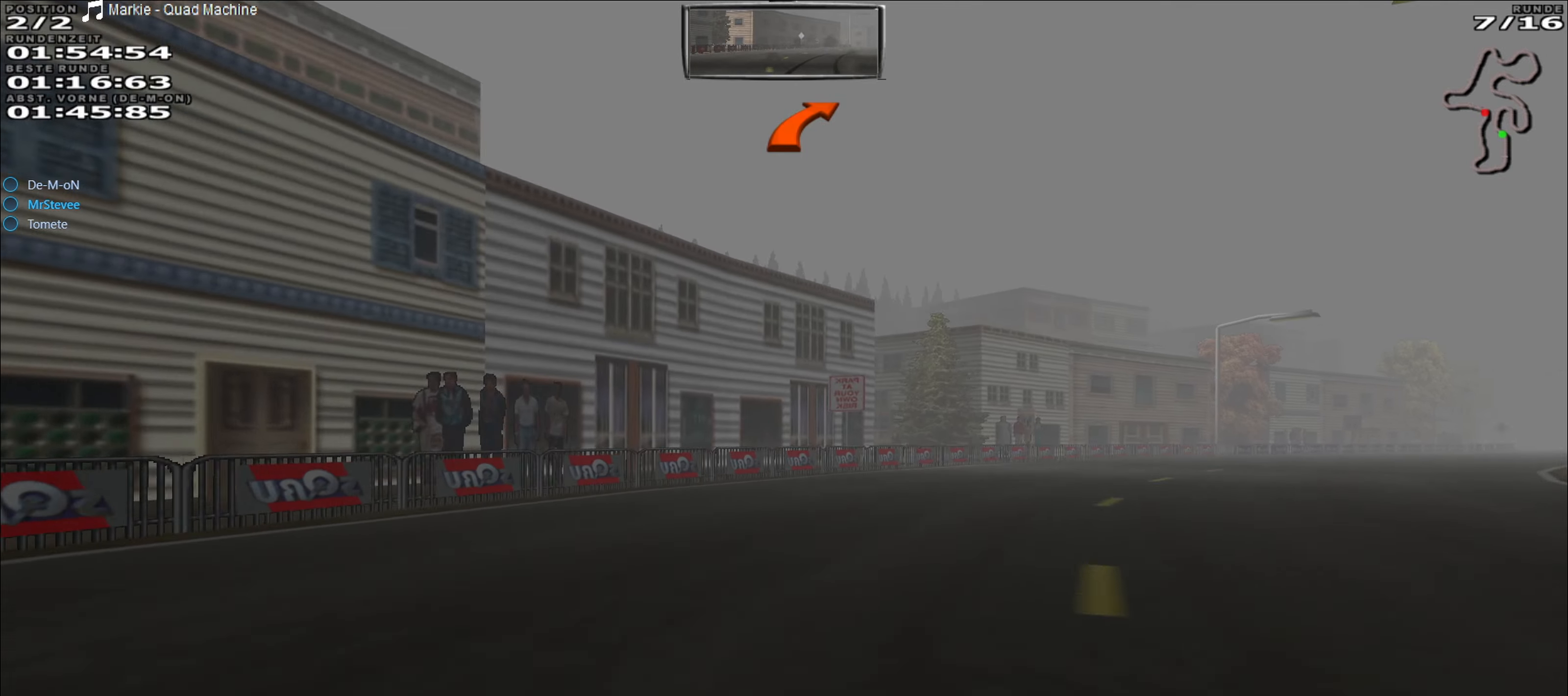
{"buttons": [], "left_stick": "right", "events": []}
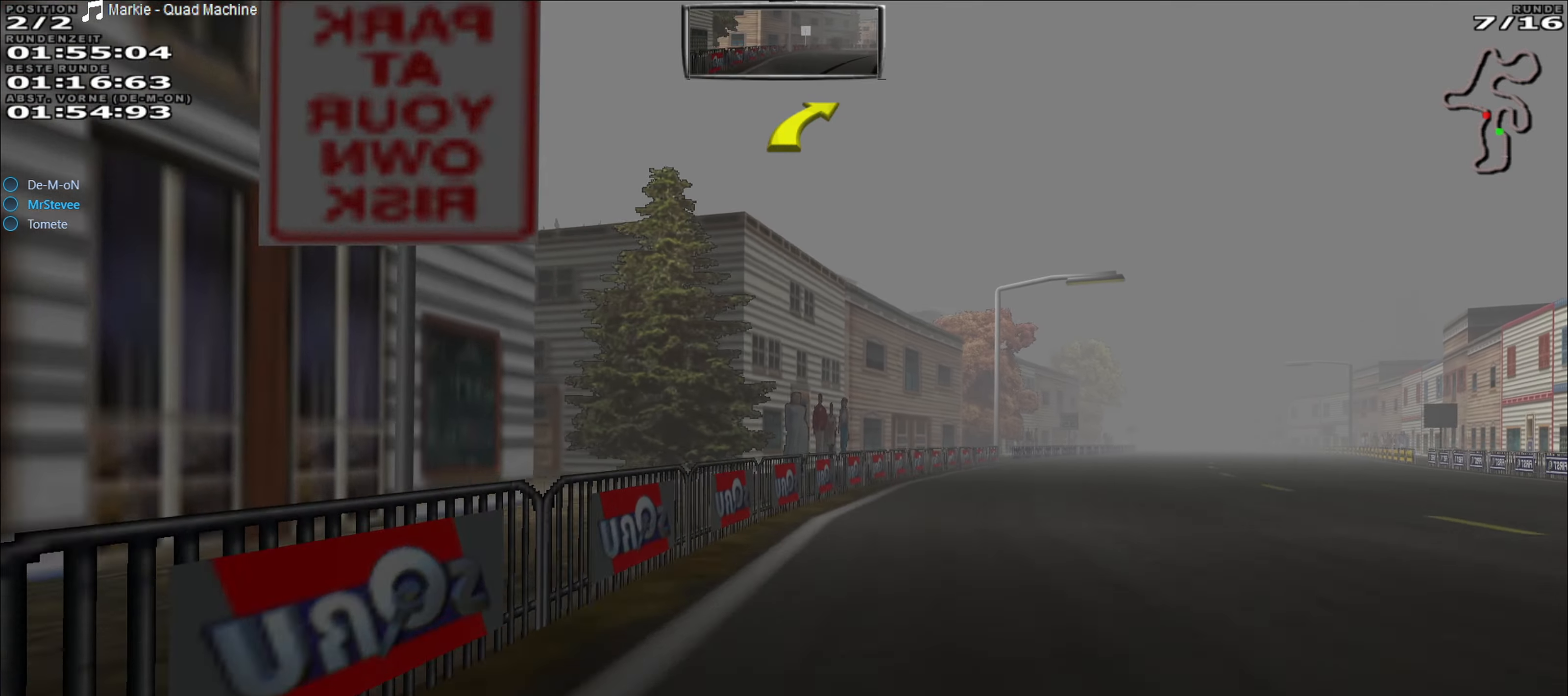
{"buttons": ["R2"], "left_stick": "center", "events": [[350, "R2", "down"], [367, "left_stick", "center"]]}
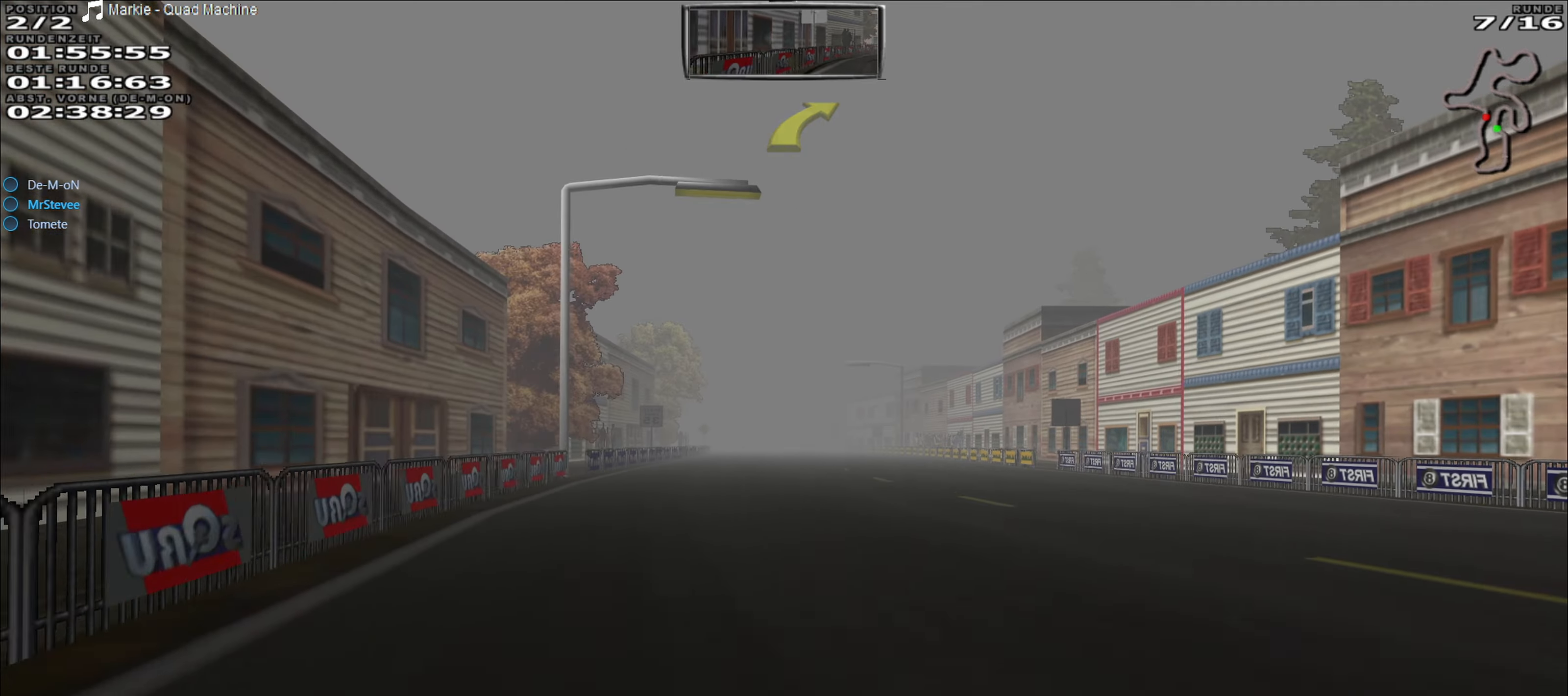
{"buttons": ["R2"], "left_stick": "center", "events": []}
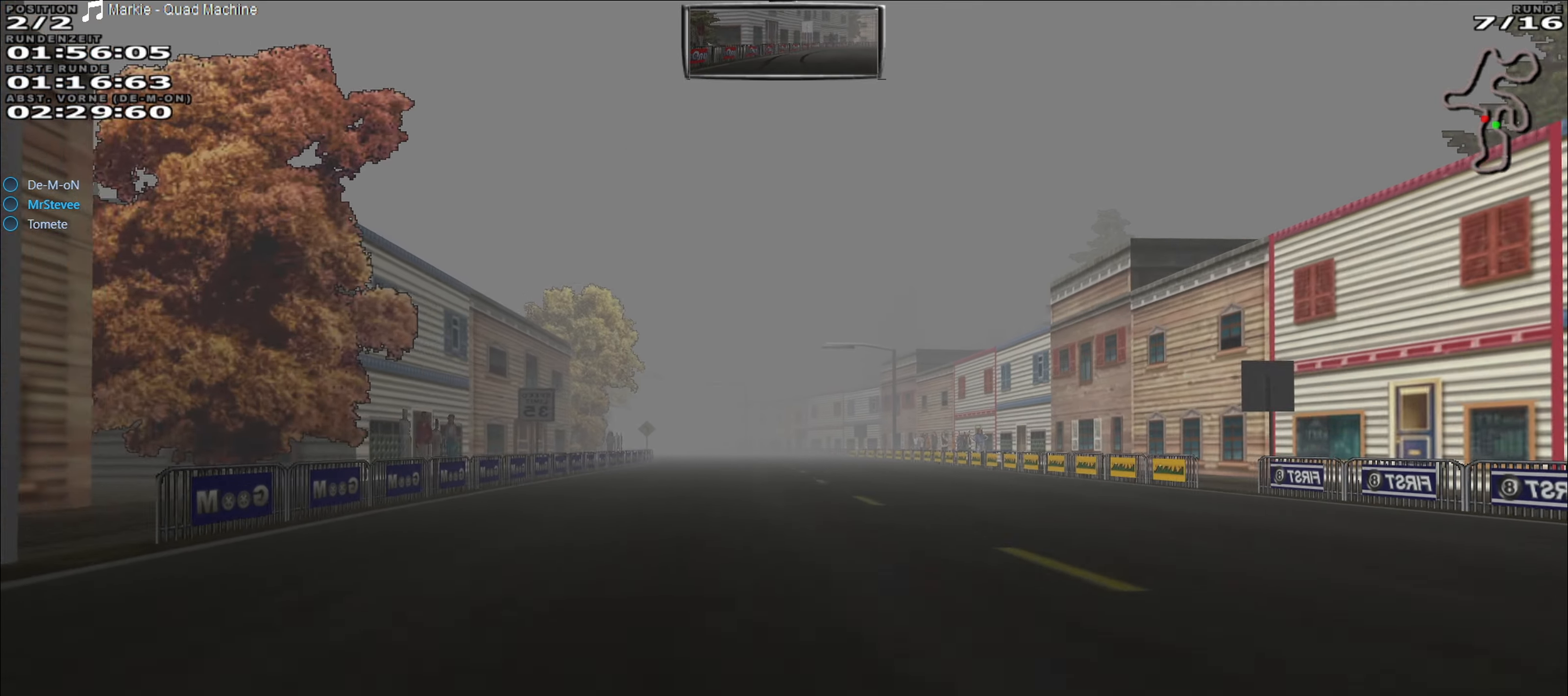
{"buttons": ["R2"], "left_stick": "center", "events": []}
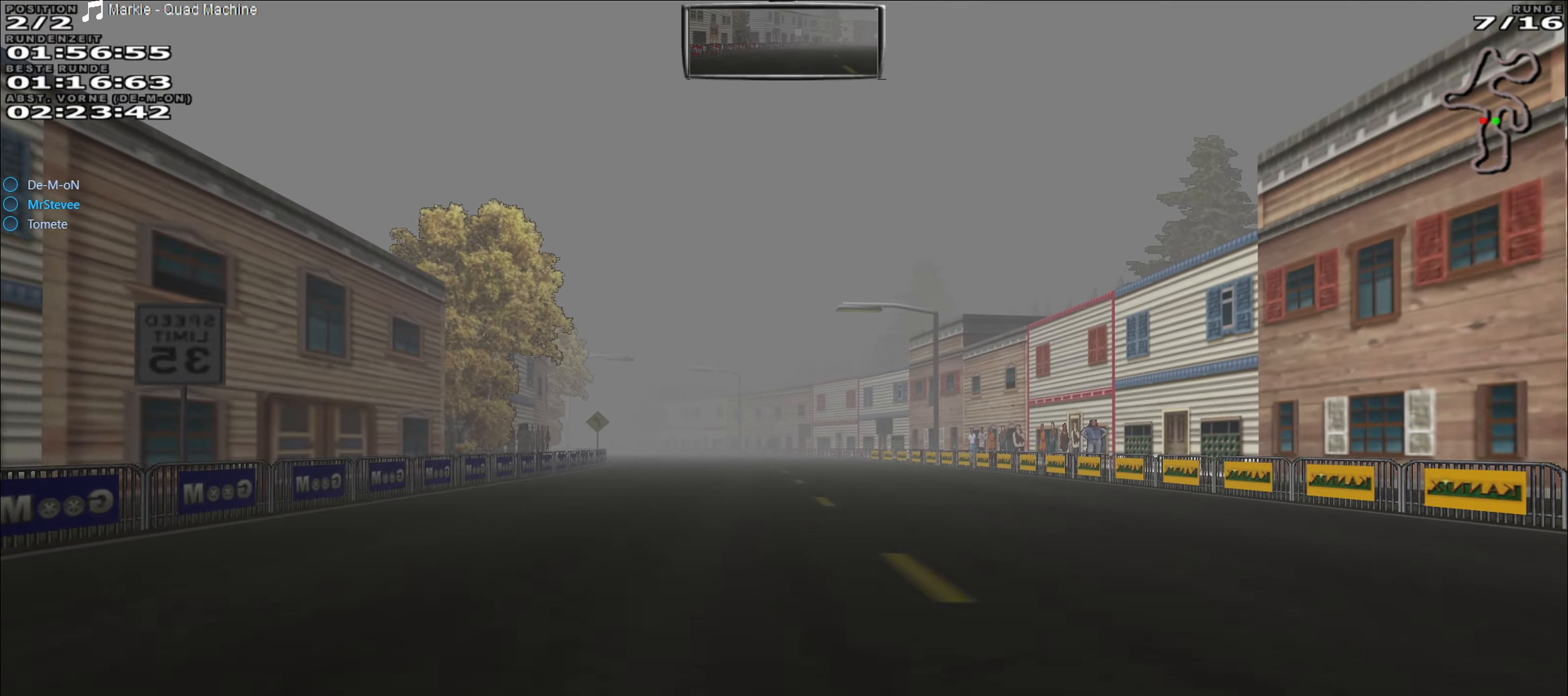
{"buttons": ["R2"], "left_stick": "center", "events": []}
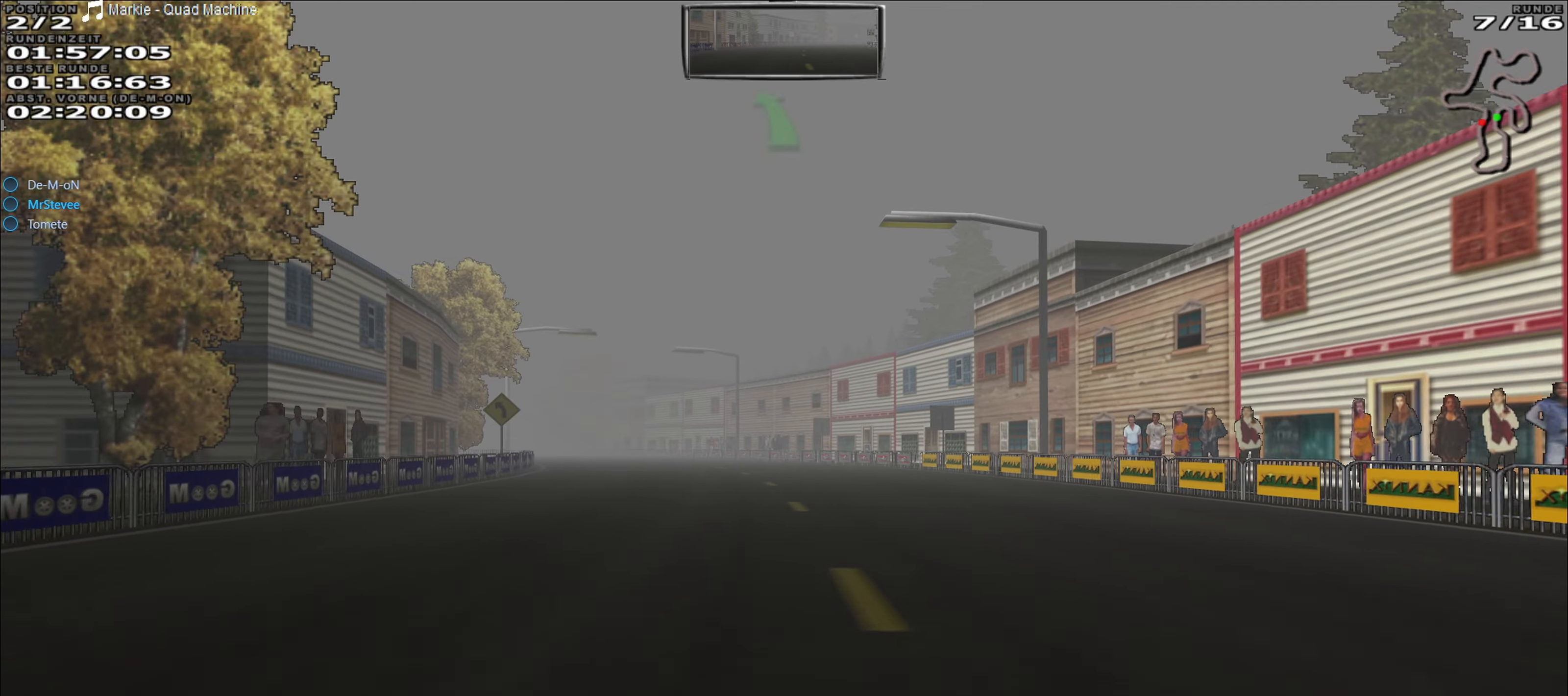
{"buttons": ["R2"], "left_stick": "center", "events": []}
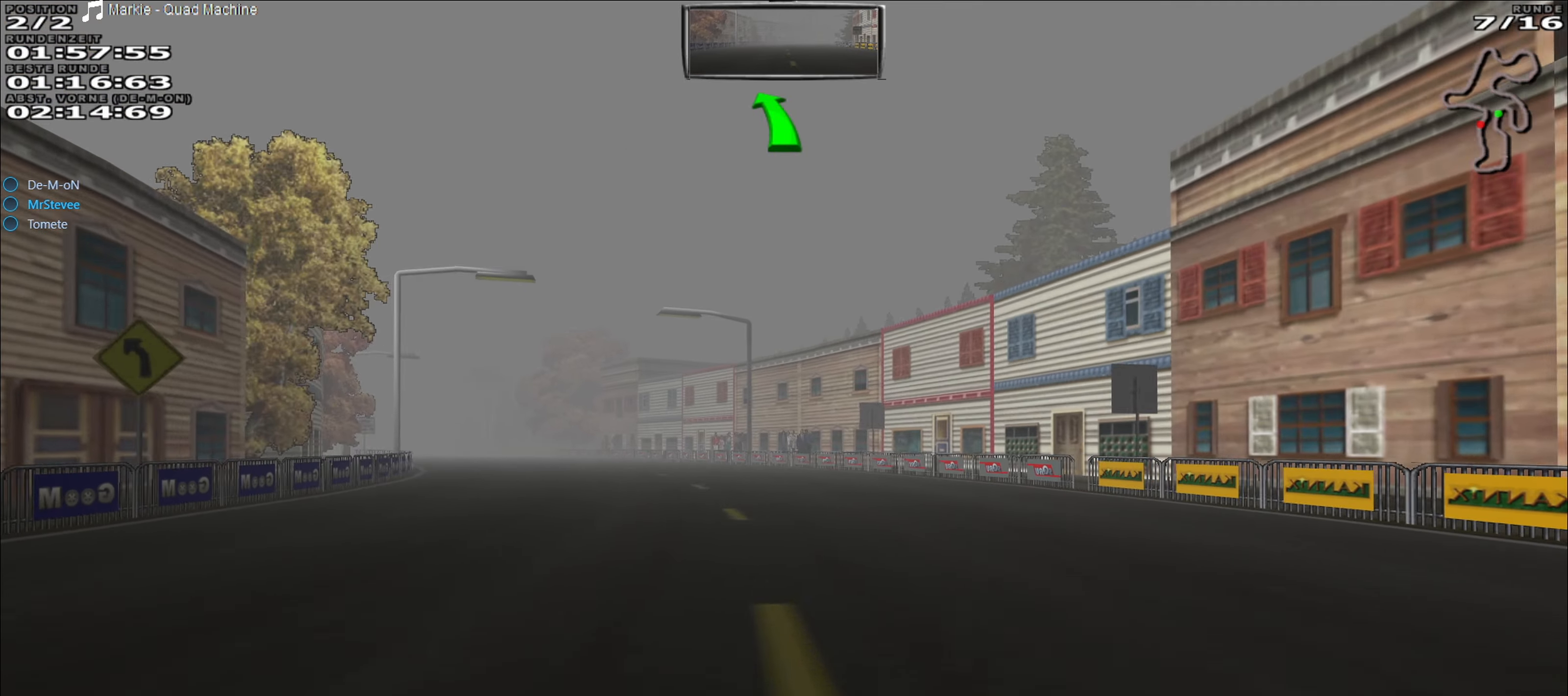
{"buttons": ["R2"], "left_stick": "left", "events": [[183, "left_stick", "left"]]}
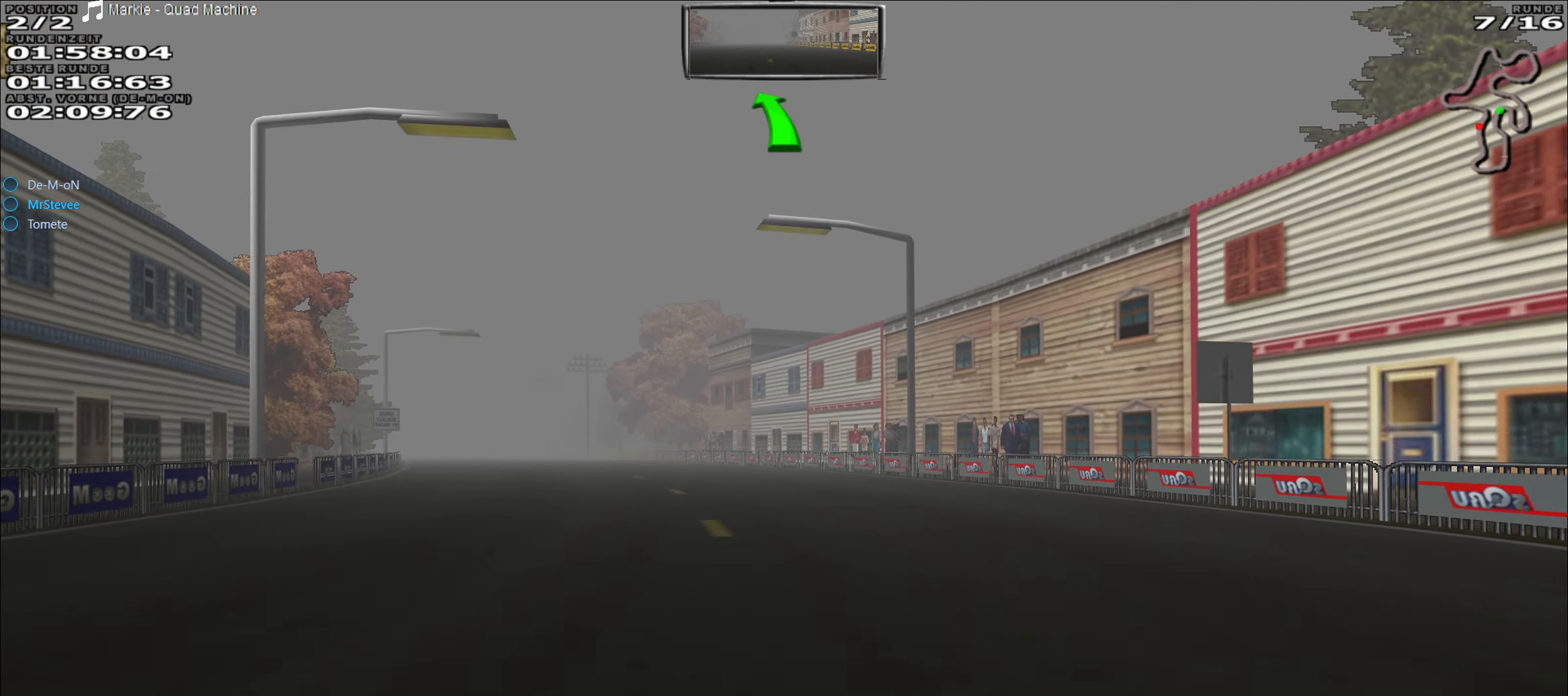
{"buttons": ["R2"], "left_stick": "center", "events": [[367, "left_stick", "center"]]}
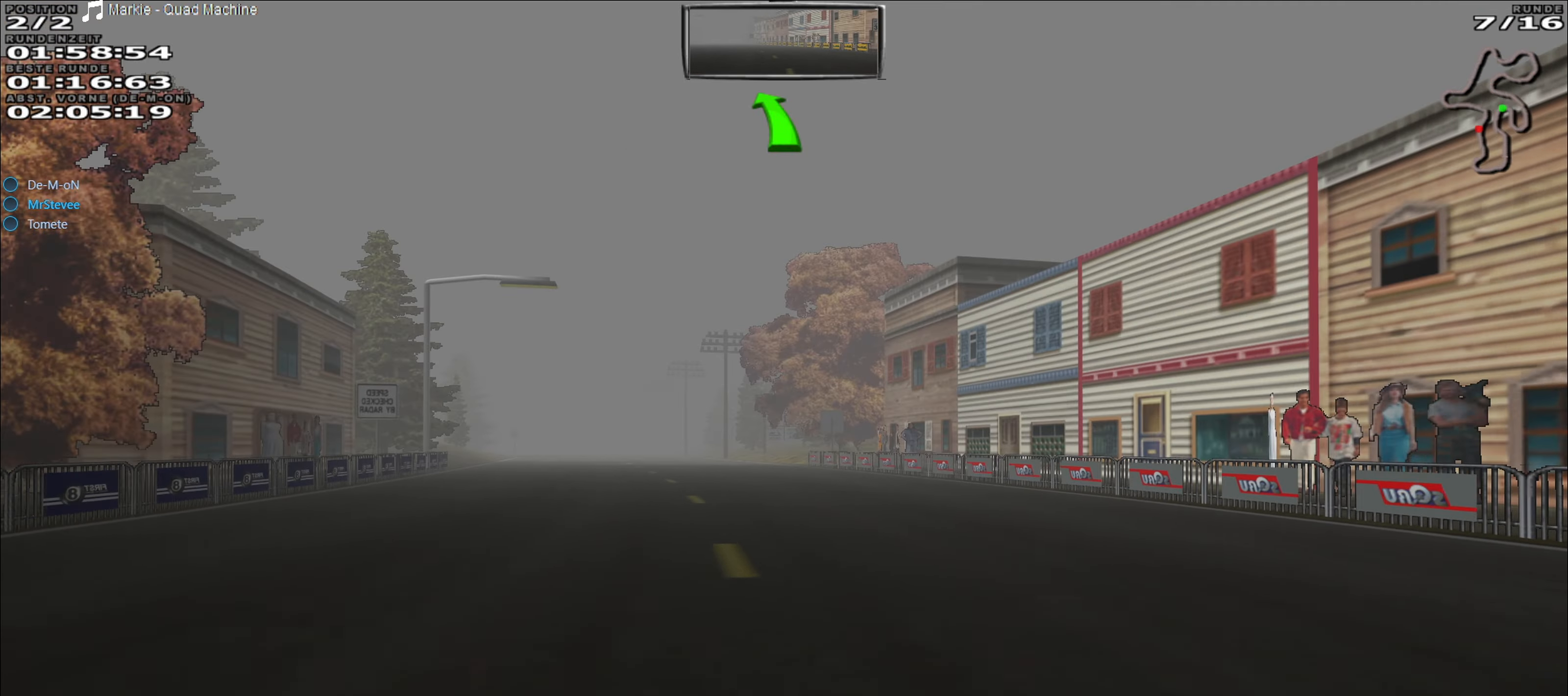
{"buttons": ["R2"], "left_stick": "left", "events": [[67, "left_stick", "left"]]}
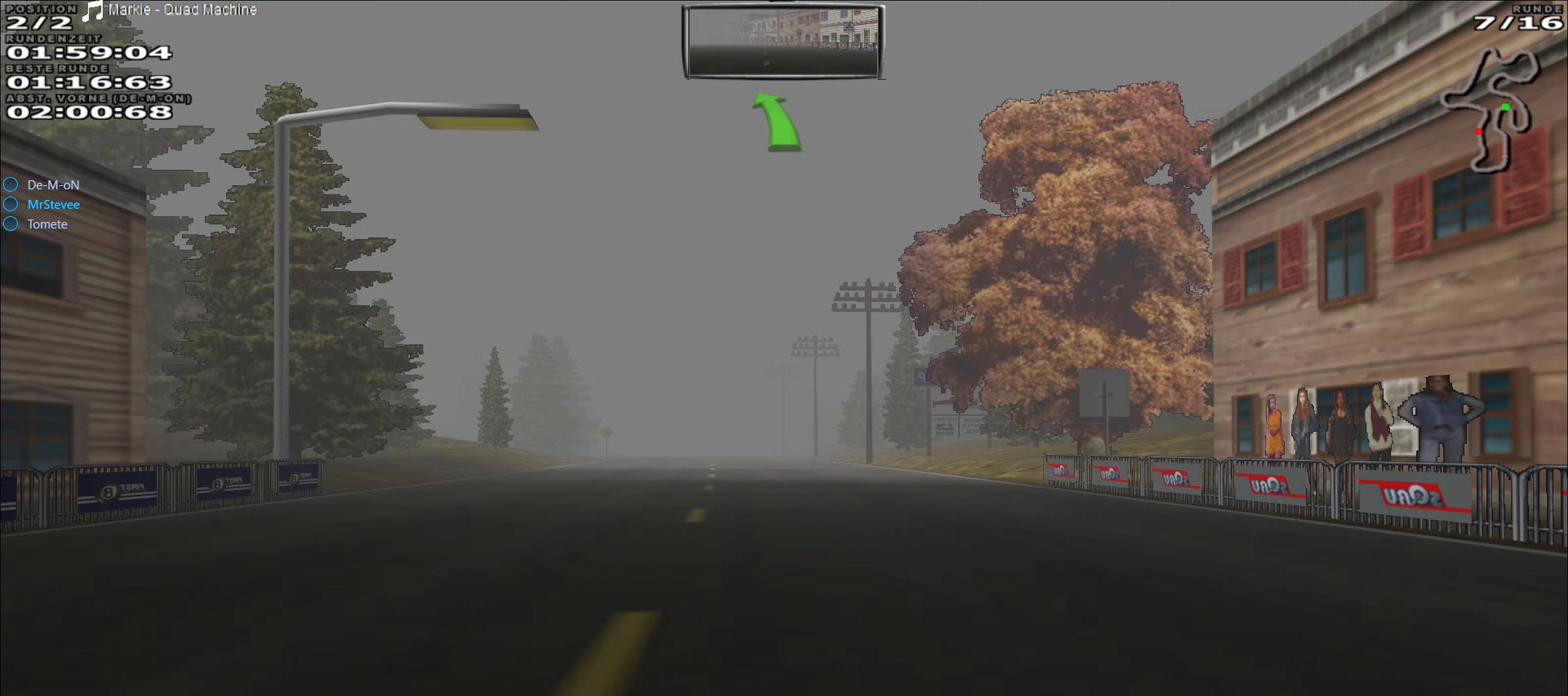
{"buttons": ["R2"], "left_stick": "center", "events": [[383, "left_stick", "center"]]}
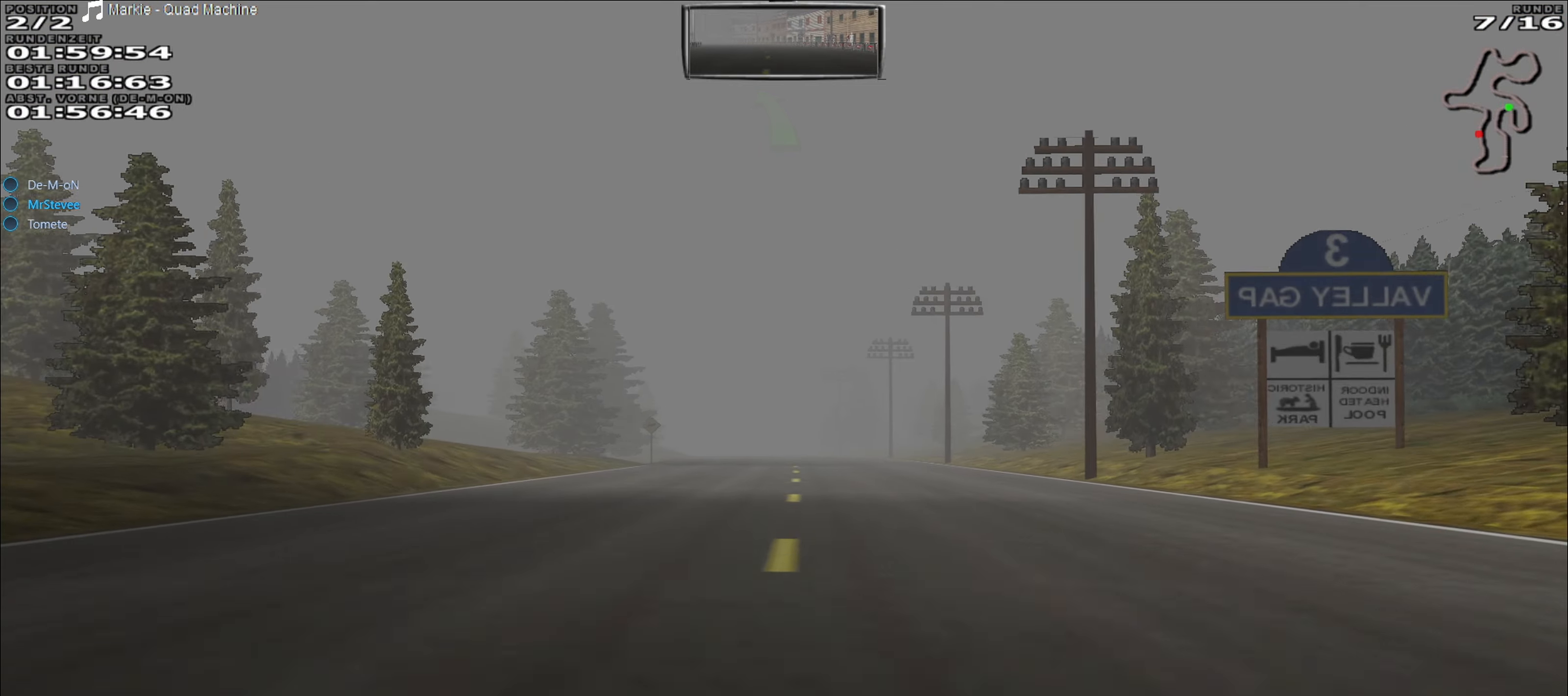
{"buttons": ["R2"], "left_stick": "center", "events": []}
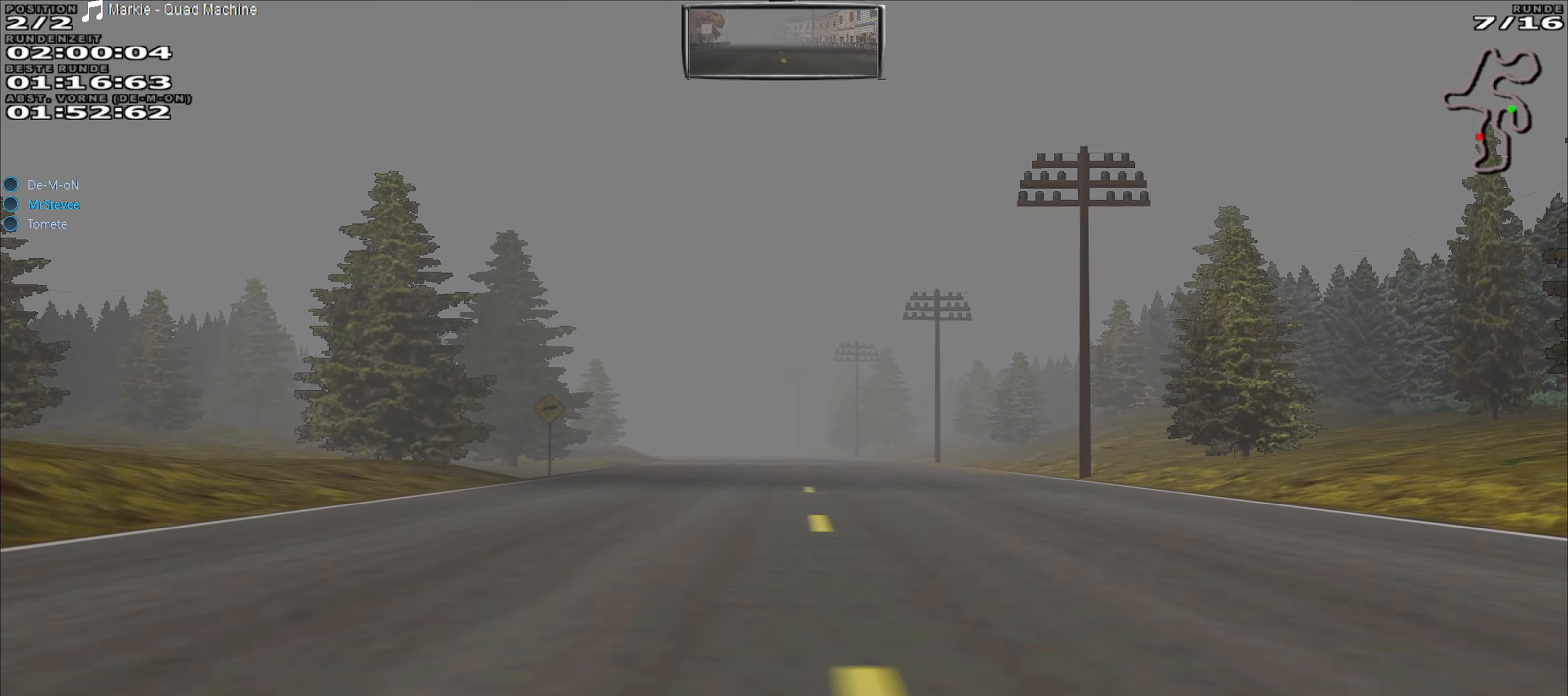
{"buttons": ["R2"], "left_stick": "center", "events": []}
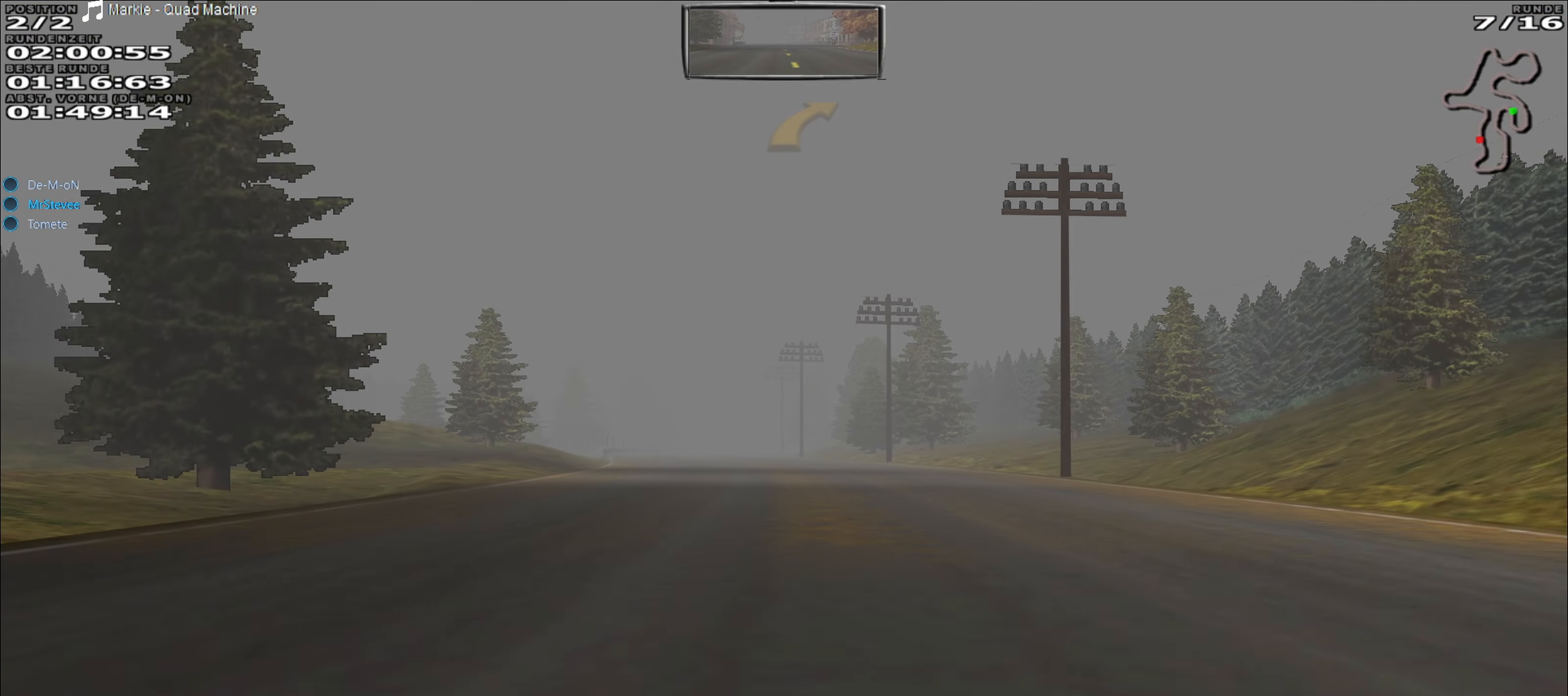
{"buttons": ["R2"], "left_stick": "down-left", "events": [[333, "left_stick", "left"], [417, "left_stick", "down-left"]]}
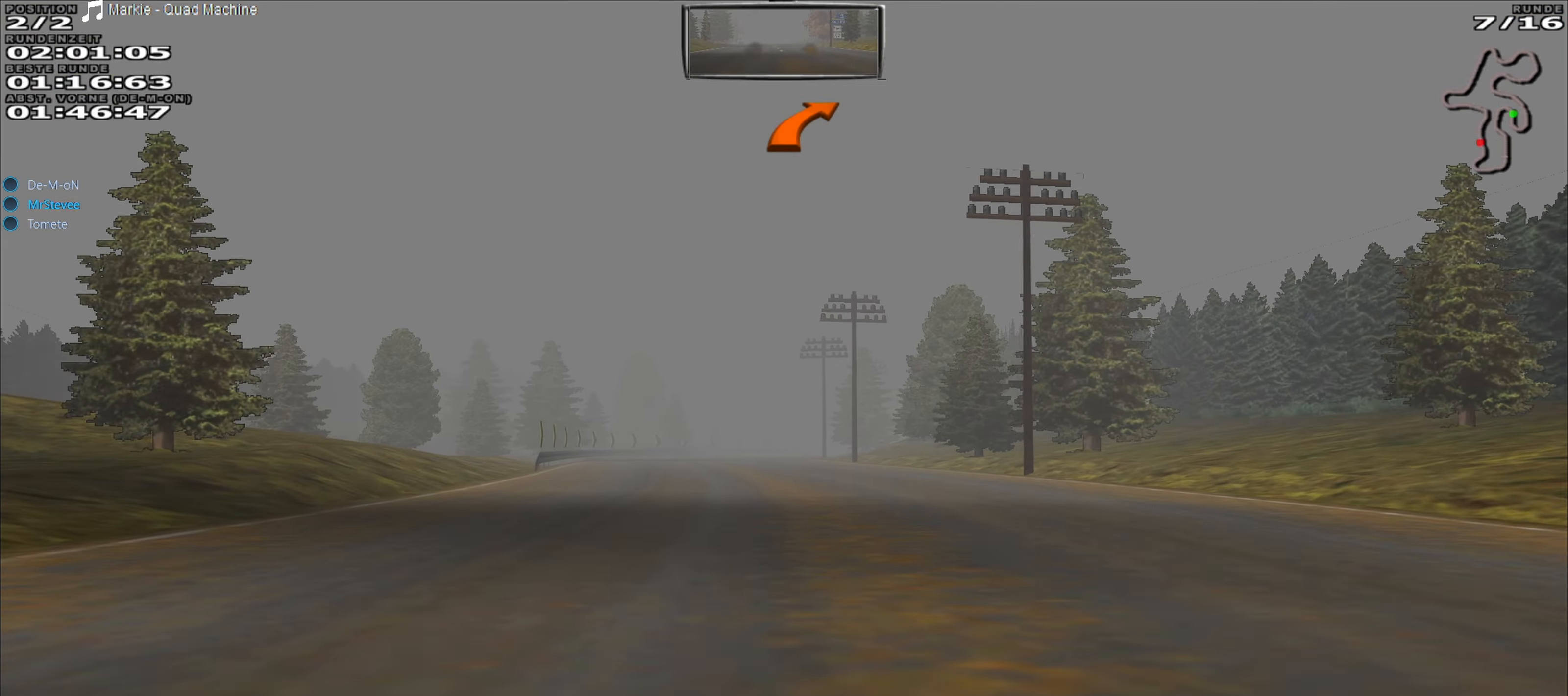
{"buttons": ["R2"], "left_stick": "center", "events": [[33, "left_stick", "center"]]}
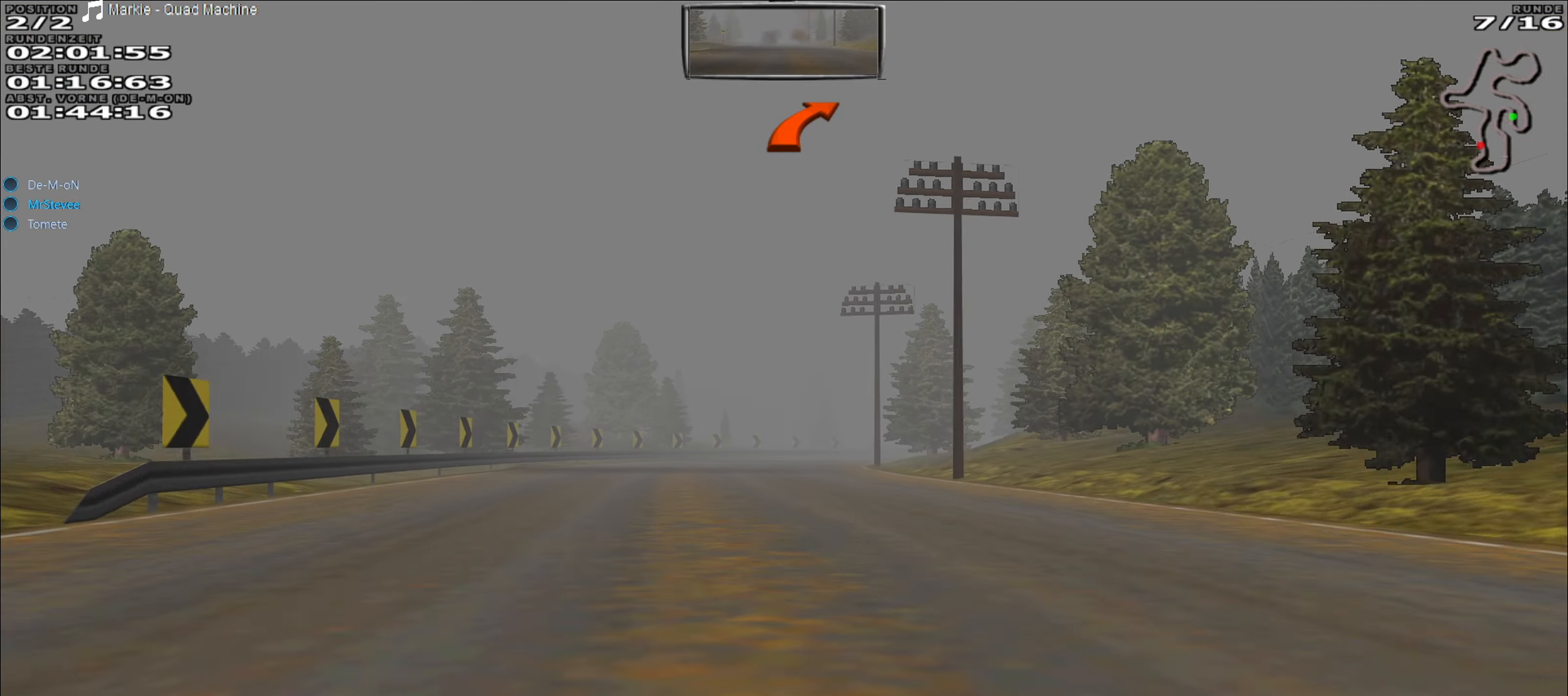
{"buttons": [], "left_stick": "center", "events": [[183, "left_stick", "left"], [283, "left_stick", "center"], [467, "R2", "up"]]}
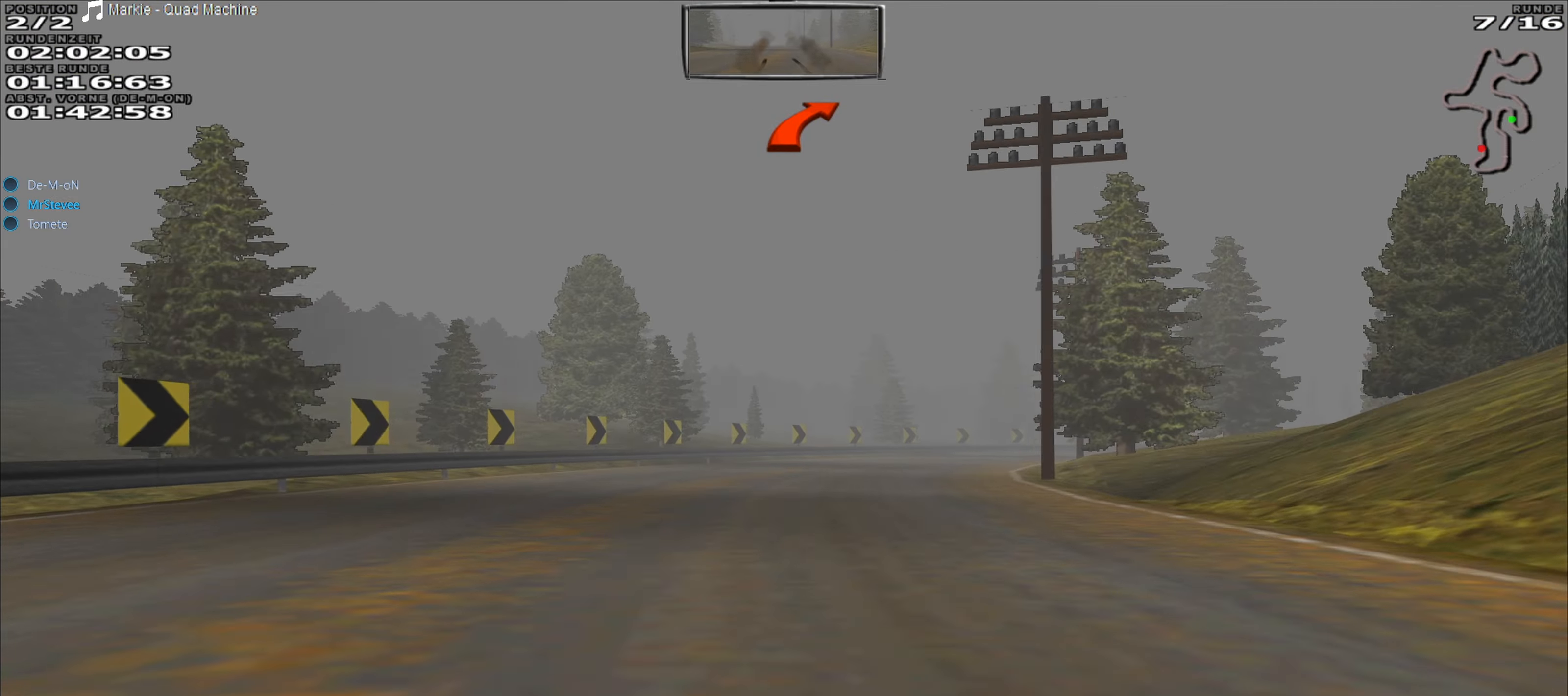
{"buttons": [], "left_stick": "right", "events": [[133, "left_stick", "right"], [233, "L2", "down"], [367, "L2", "up"]]}
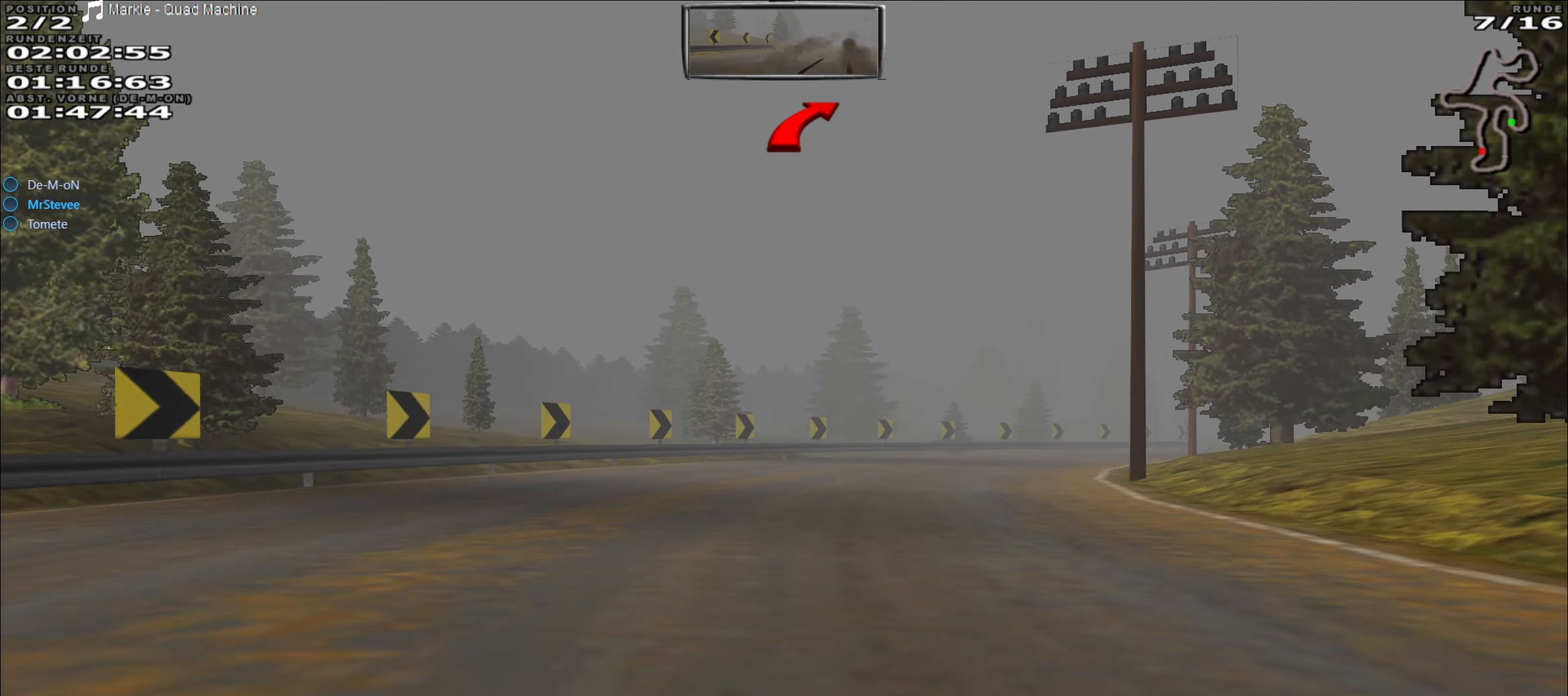
{"buttons": [], "left_stick": "center", "events": [[83, "left_stick", "center"], [267, "left_stick", "right"], [300, "L2", "down"], [333, "left_stick", "center"], [417, "L2", "up"]]}
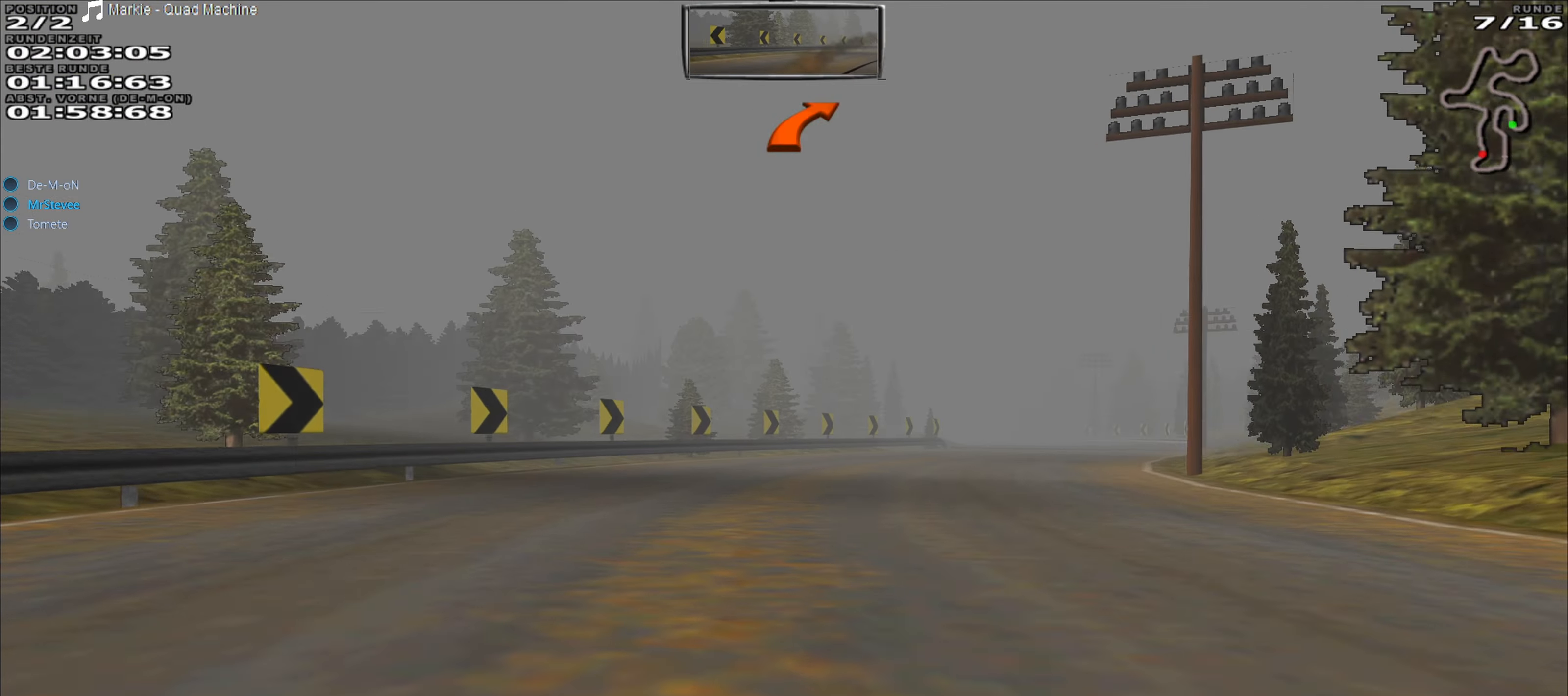
{"buttons": [], "left_stick": "right", "events": [[67, "left_stick", "right"], [183, "left_stick", "center"], [250, "R2", "down"], [333, "left_stick", "right"], [450, "R2", "up"]]}
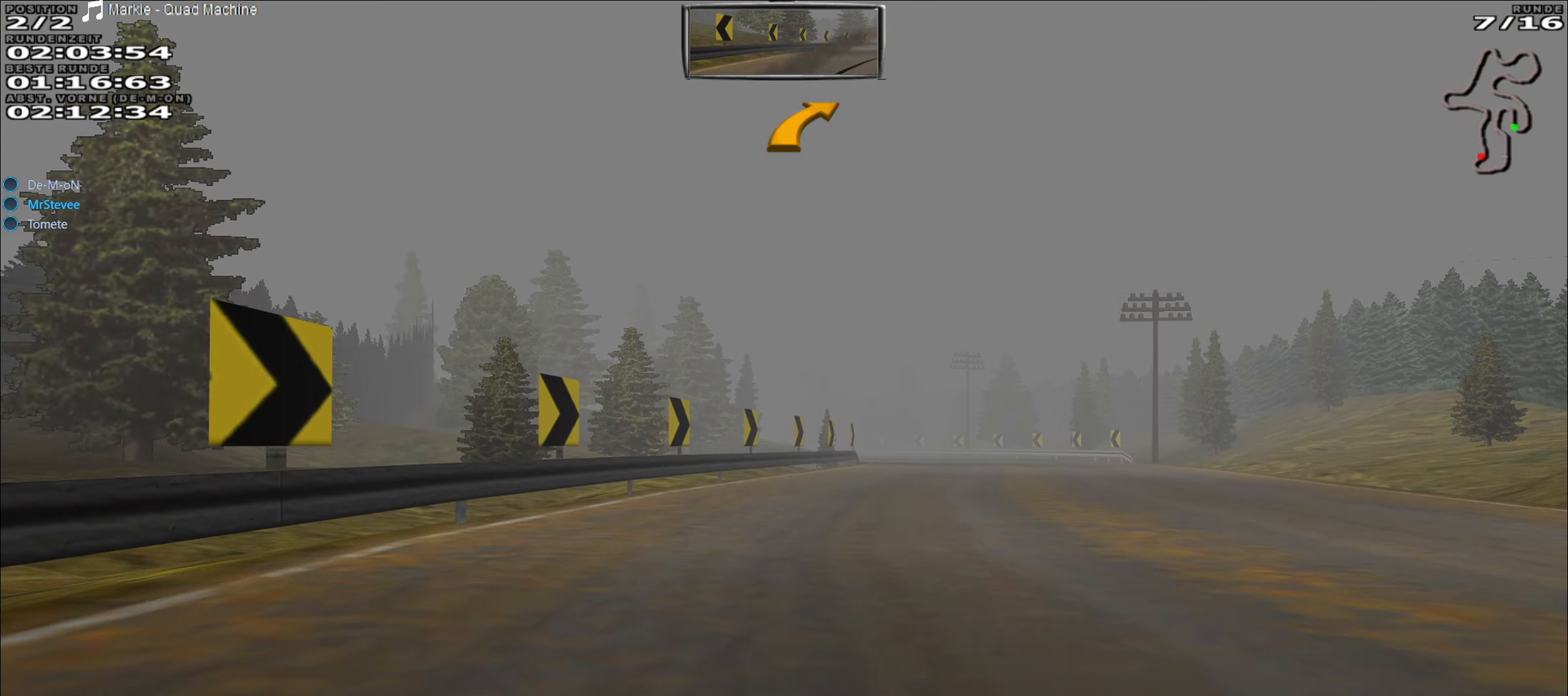
{"buttons": [], "left_stick": "right", "events": [[50, "left_stick", "center"], [100, "R2", "down"], [183, "left_stick", "right"], [317, "R2", "up"]]}